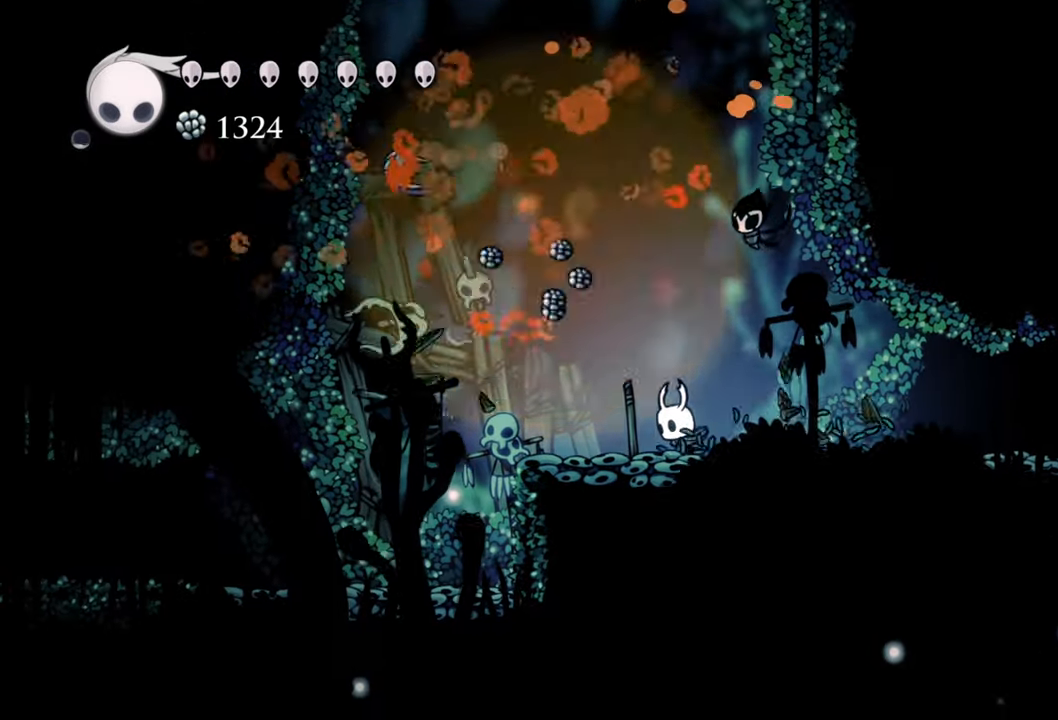
Gameplay with a controller (Xbox layout); each line is a JSON object with the inputs held at the frame after it. "events" lists button and stick changes between this image and that frame as [ms after this image, input, new state], when the widget could be followed in between. Not read: left_stick right_stick.
{"buttons": ["A", "DPAD_LEFT"], "events": [[320, "A", "down"], [340, "DPAD_LEFT", "down"]]}
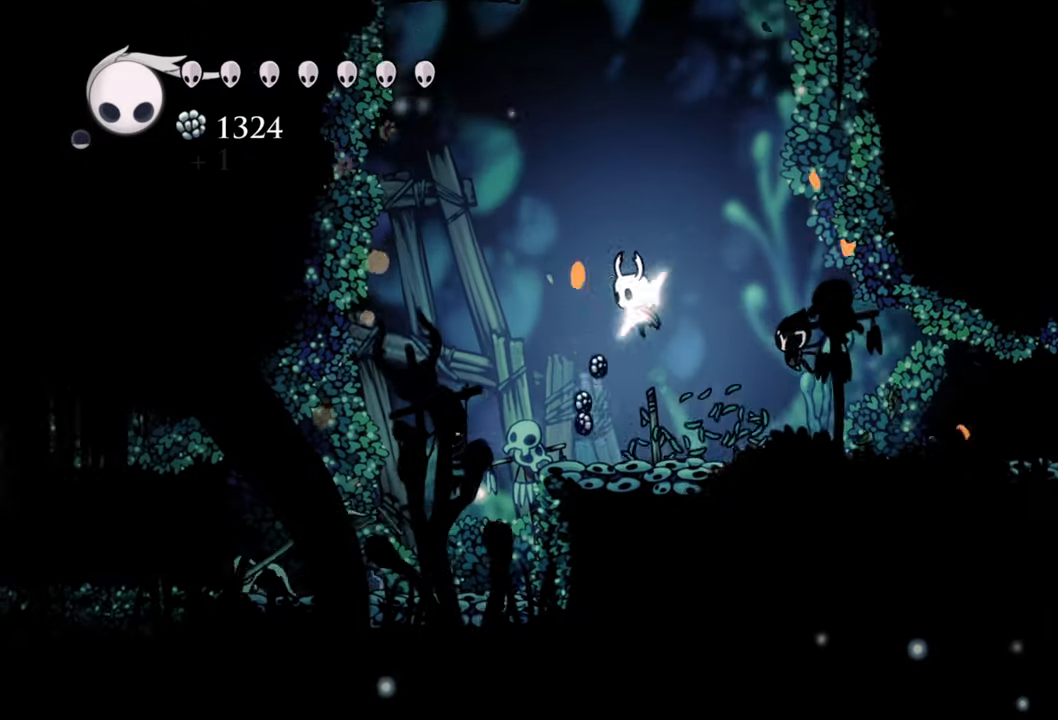
{"buttons": ["DPAD_LEFT"], "events": [[60, "A", "up"], [60, "DPAD_LEFT", "up"], [280, "R2", "down"], [460, "R2", "up"], [500, "DPAD_LEFT", "down"]]}
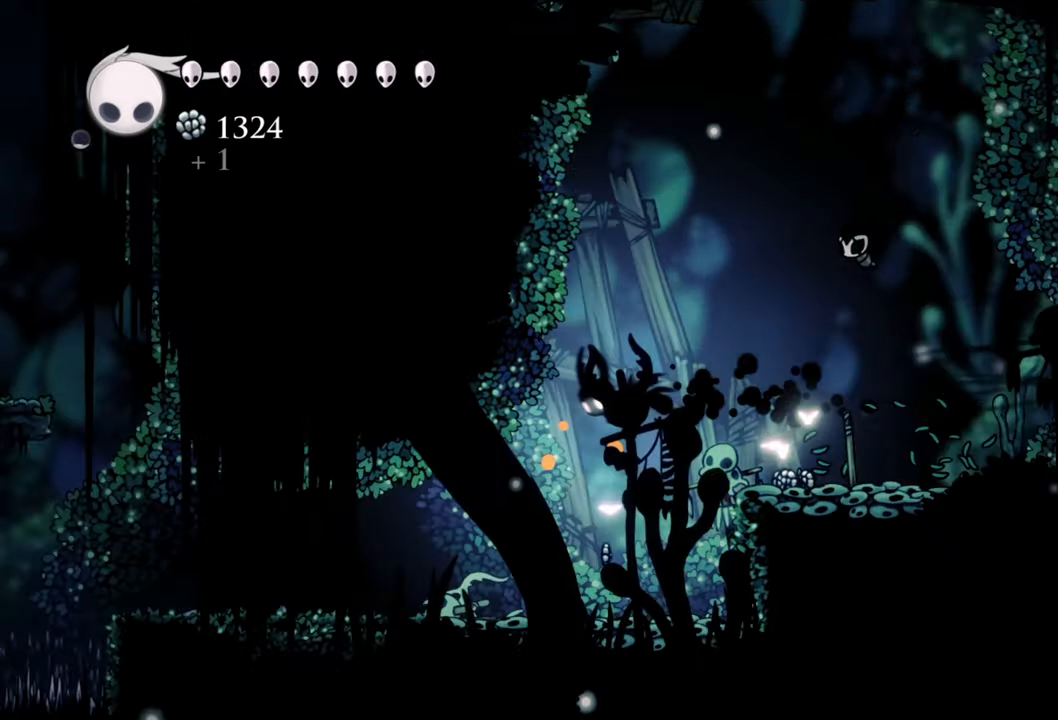
{"buttons": [], "events": [[160, "DPAD_LEFT", "up"]]}
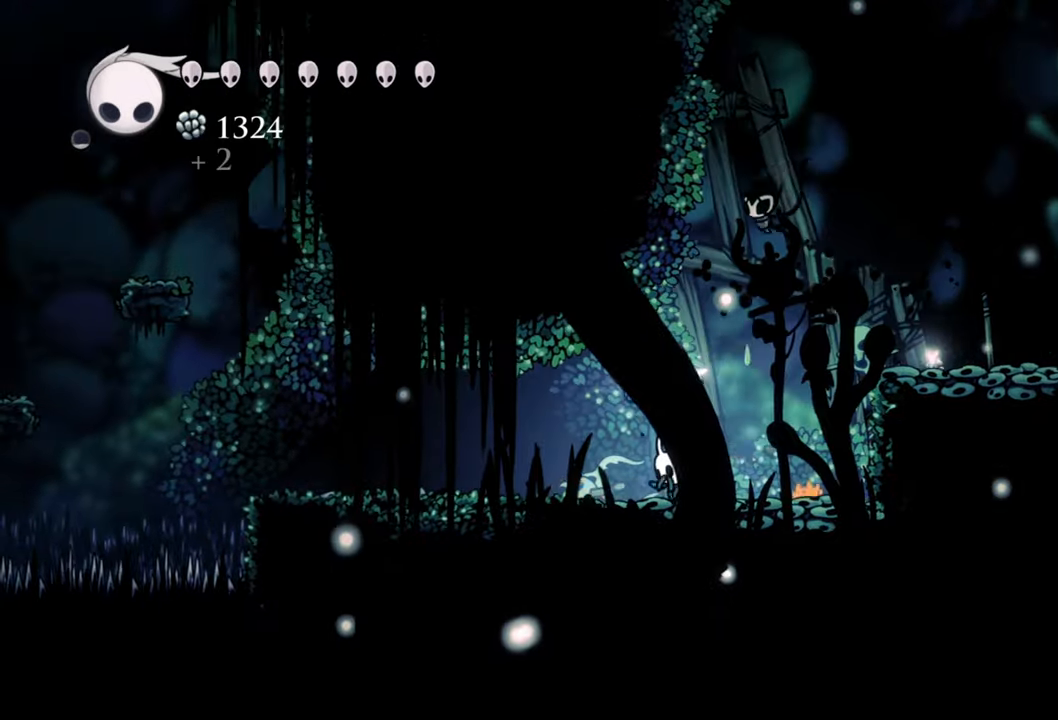
{"buttons": ["R2", "DPAD_RIGHT"], "events": [[40, "DPAD_RIGHT", "down"], [100, "A", "down"], [400, "R2", "down"], [420, "A", "up"]]}
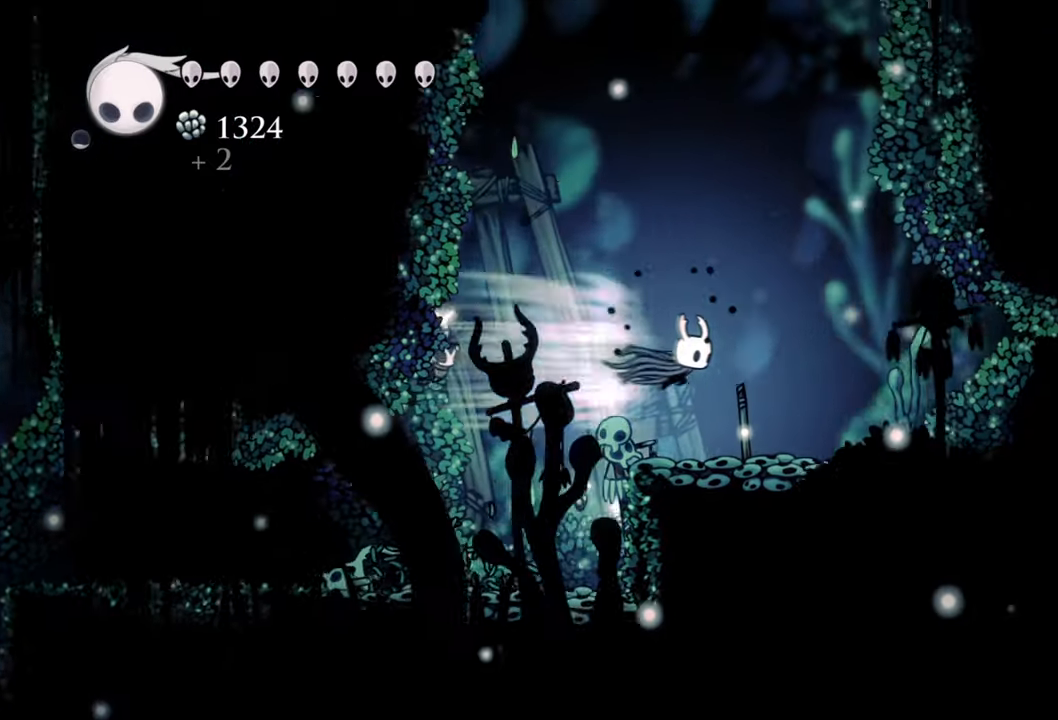
{"buttons": ["DPAD_LEFT"], "events": [[80, "R2", "up"], [100, "DPAD_RIGHT", "up"], [460, "DPAD_LEFT", "down"]]}
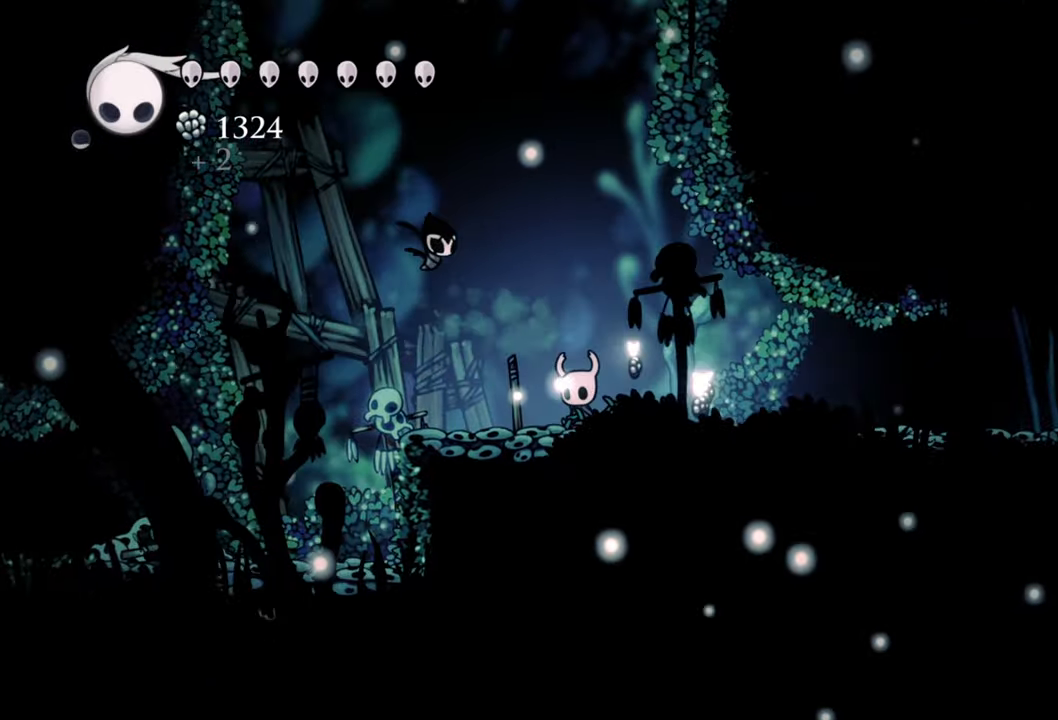
{"buttons": [], "events": [[140, "A", "down"], [300, "A", "up"], [500, "DPAD_LEFT", "up"]]}
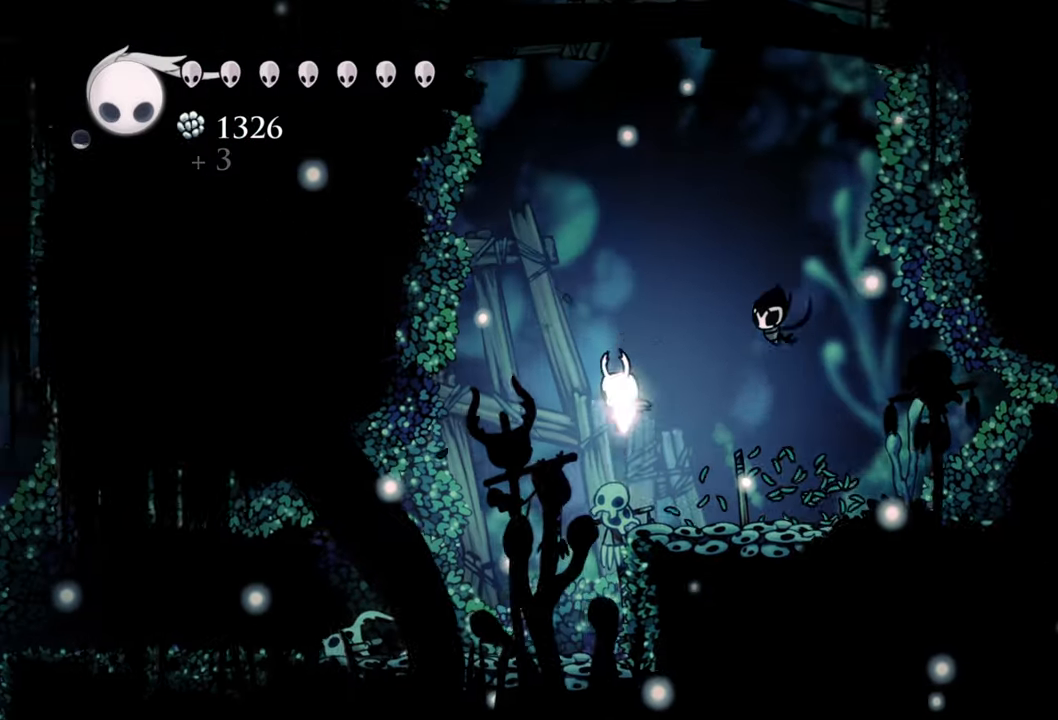
{"buttons": ["DPAD_LEFT"], "events": [[420, "DPAD_LEFT", "down"]]}
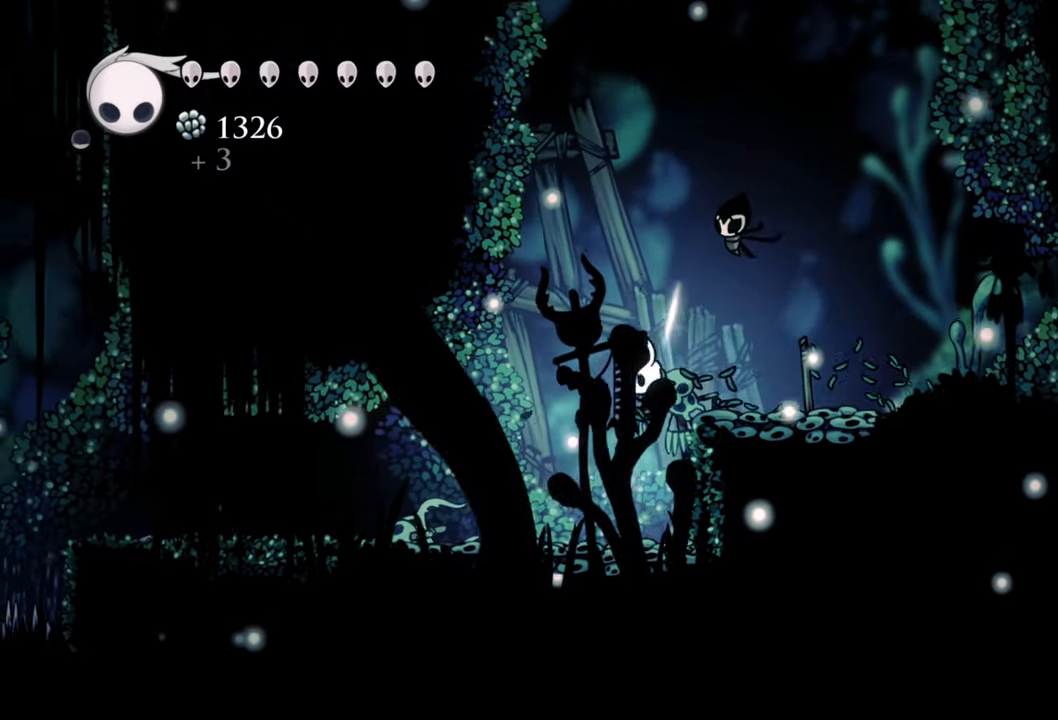
{"buttons": ["DPAD_LEFT"], "events": []}
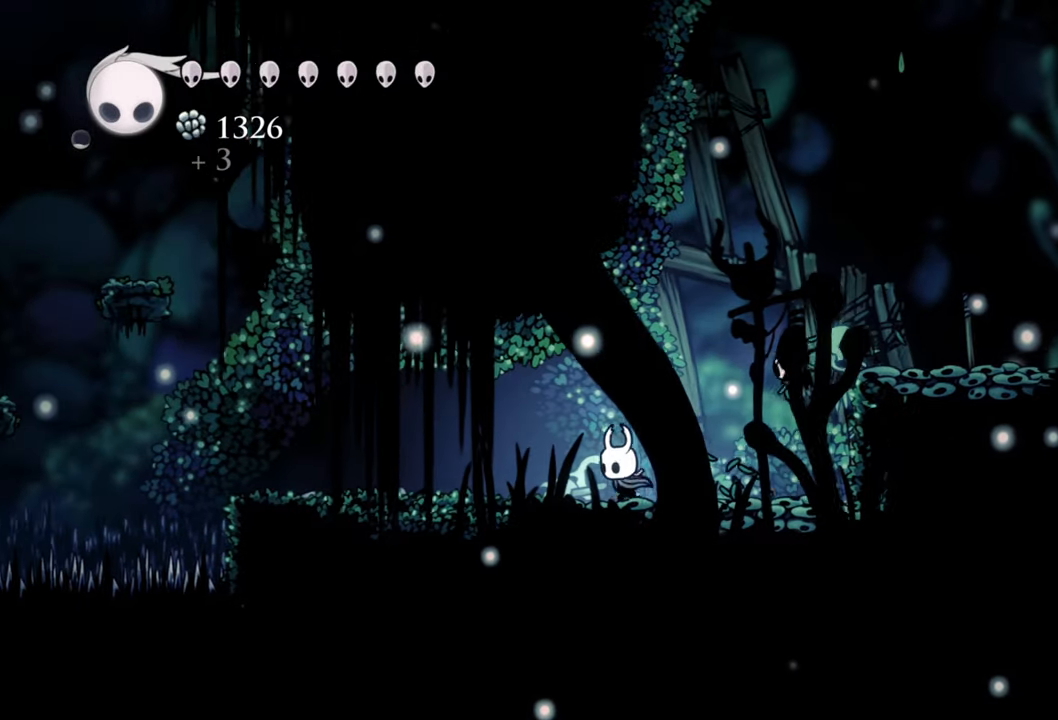
{"buttons": ["DPAD_LEFT"], "events": []}
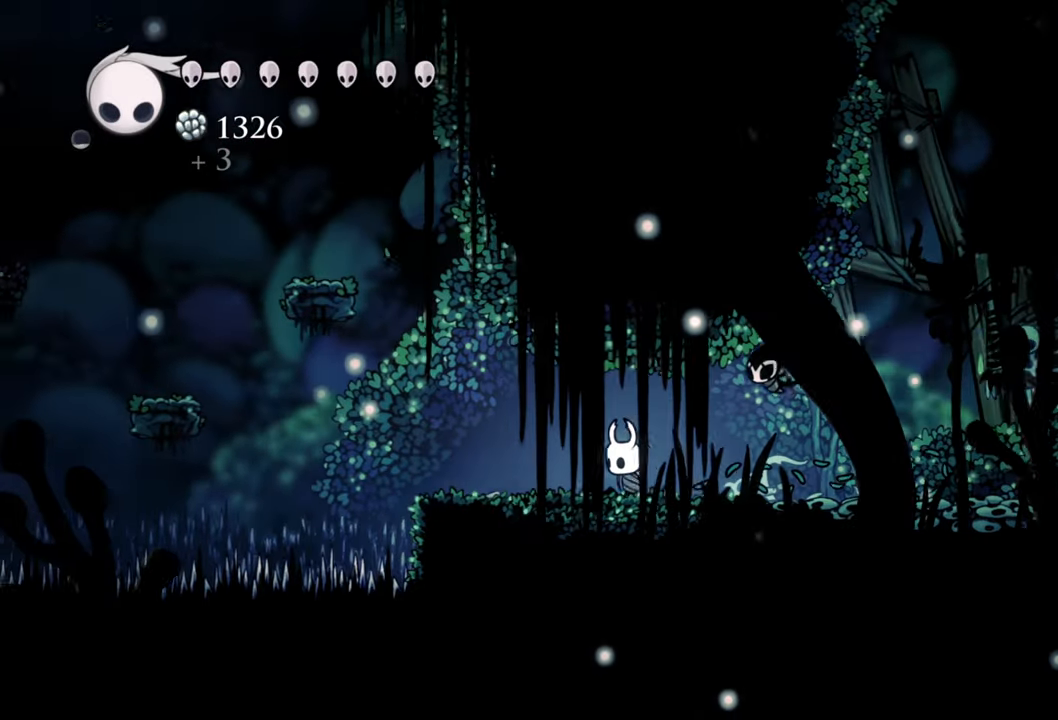
{"buttons": ["A", "DPAD_LEFT"], "events": [[400, "A", "down"]]}
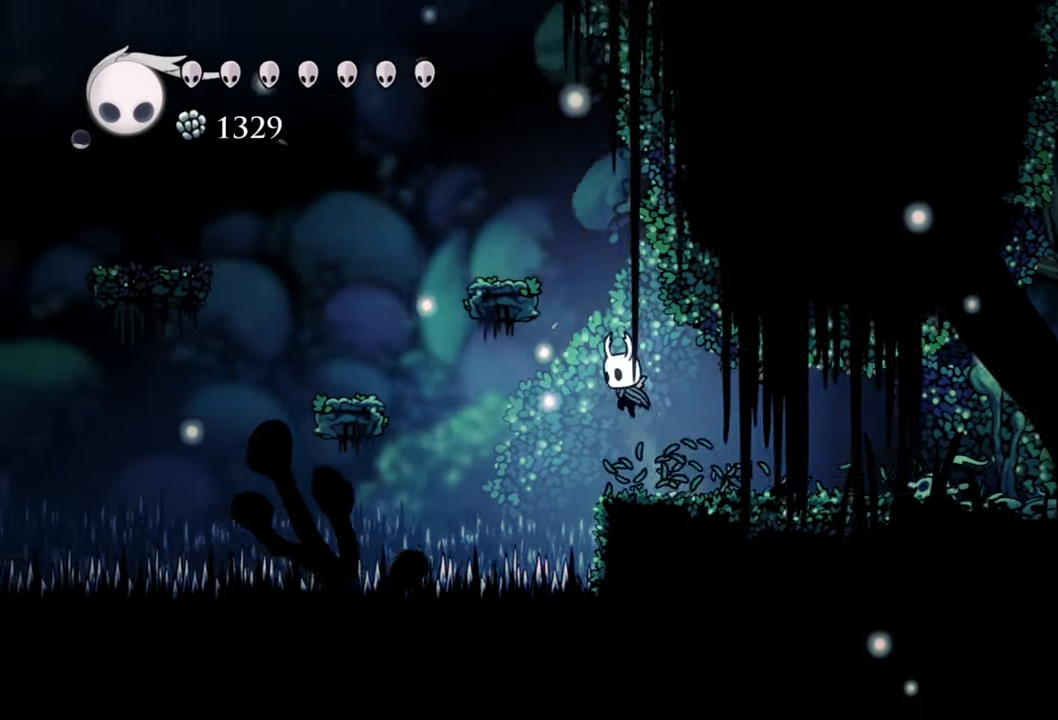
{"buttons": ["A", "DPAD_LEFT"], "events": [[100, "A", "up"], [140, "A", "down"]]}
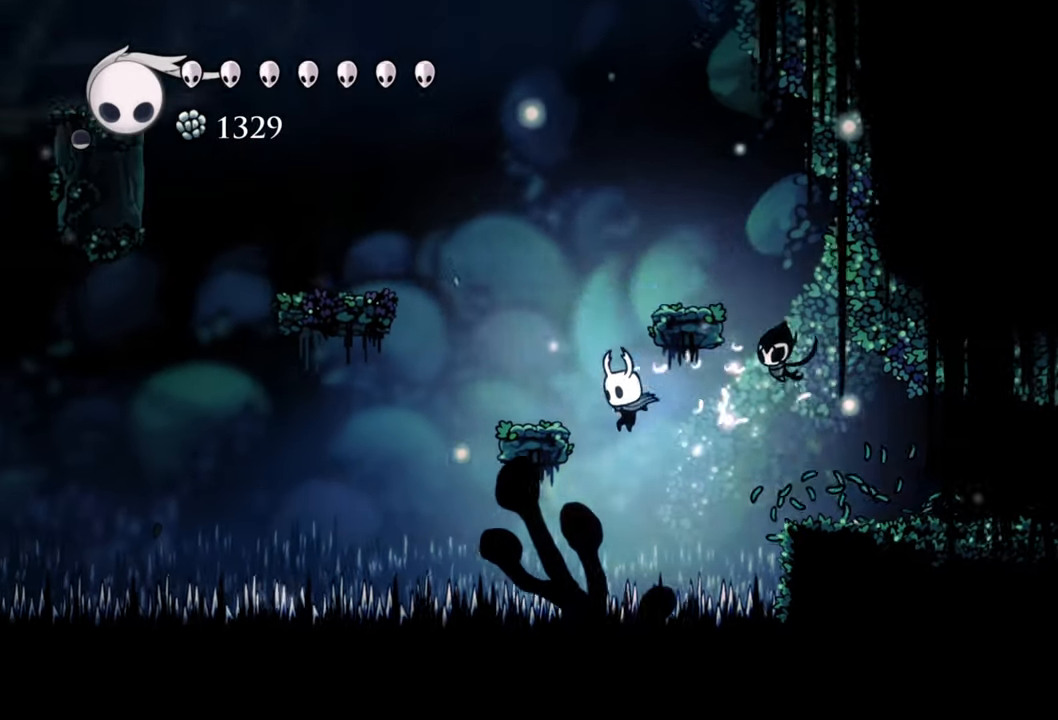
{"buttons": [], "events": [[160, "A", "up"], [240, "A", "down"], [320, "DPAD_LEFT", "up"], [420, "A", "up"]]}
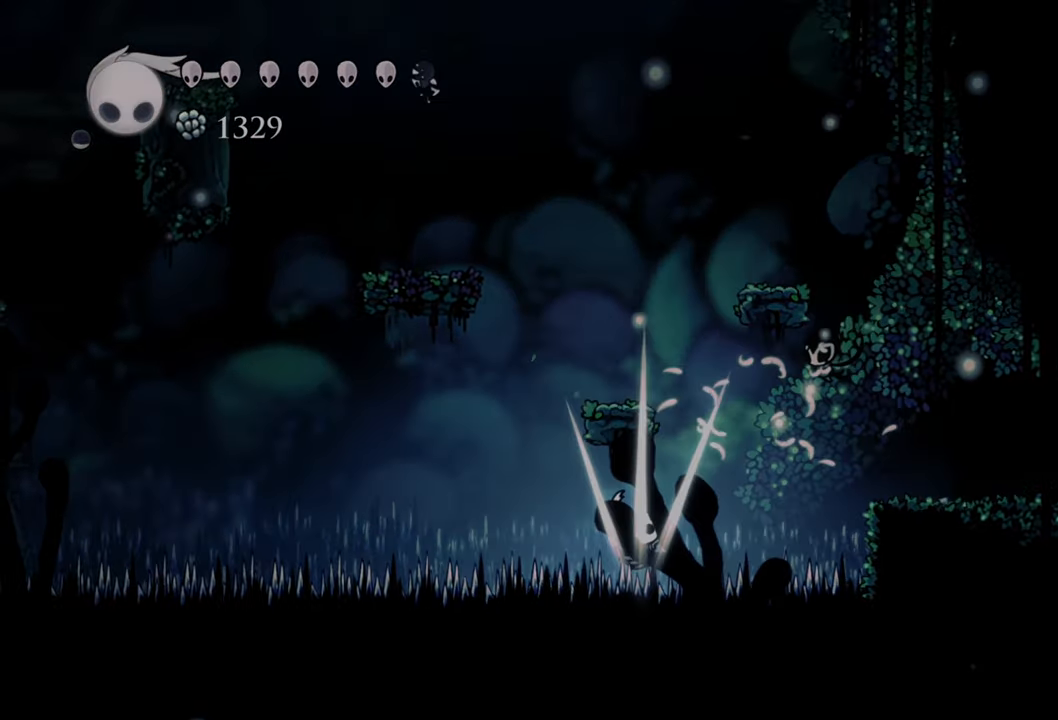
{"buttons": []}
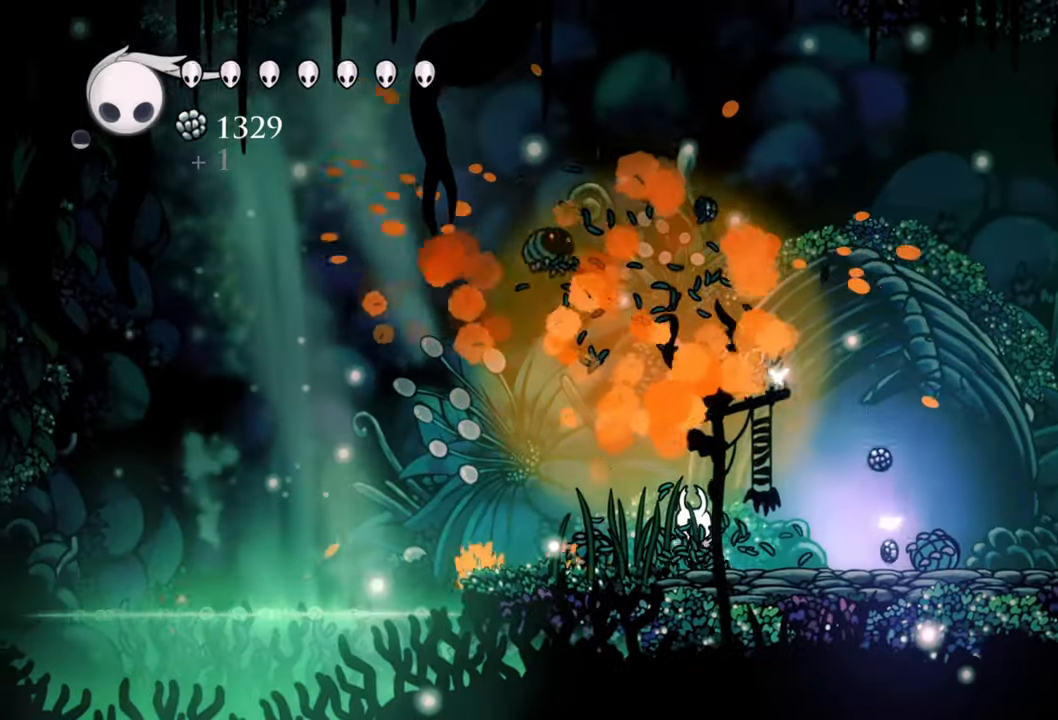
{"buttons": ["DPAD_RIGHT"], "events": [[180, "DPAD_RIGHT", "down"], [200, "R2", "down"], [420, "R2", "up"]]}
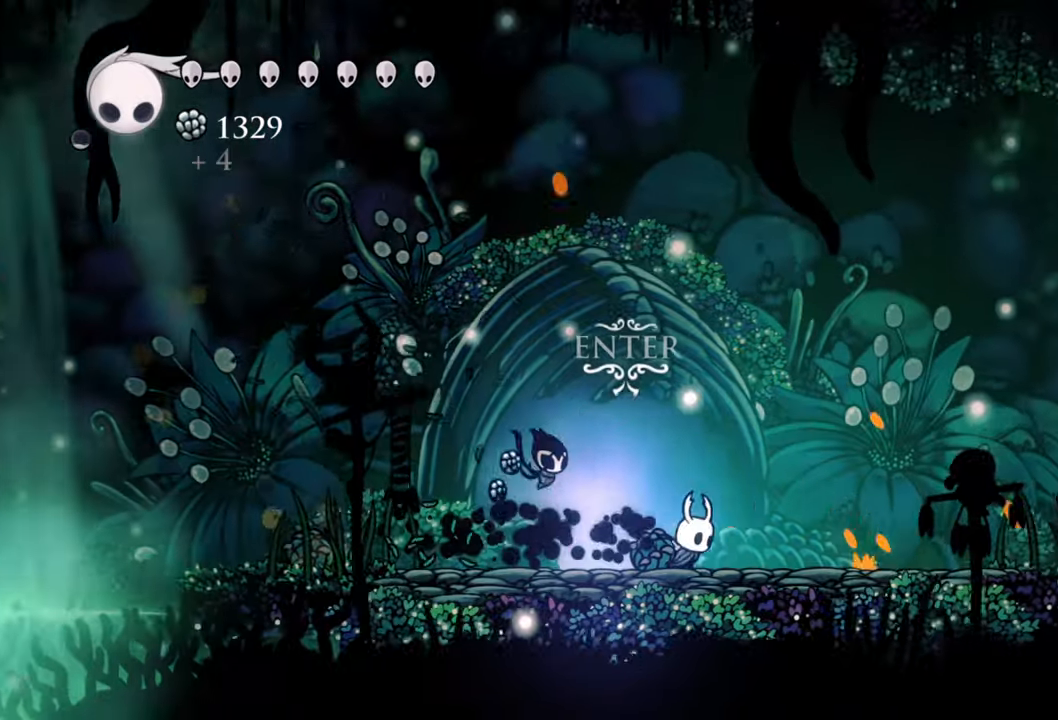
{"buttons": ["DPAD_RIGHT"], "events": []}
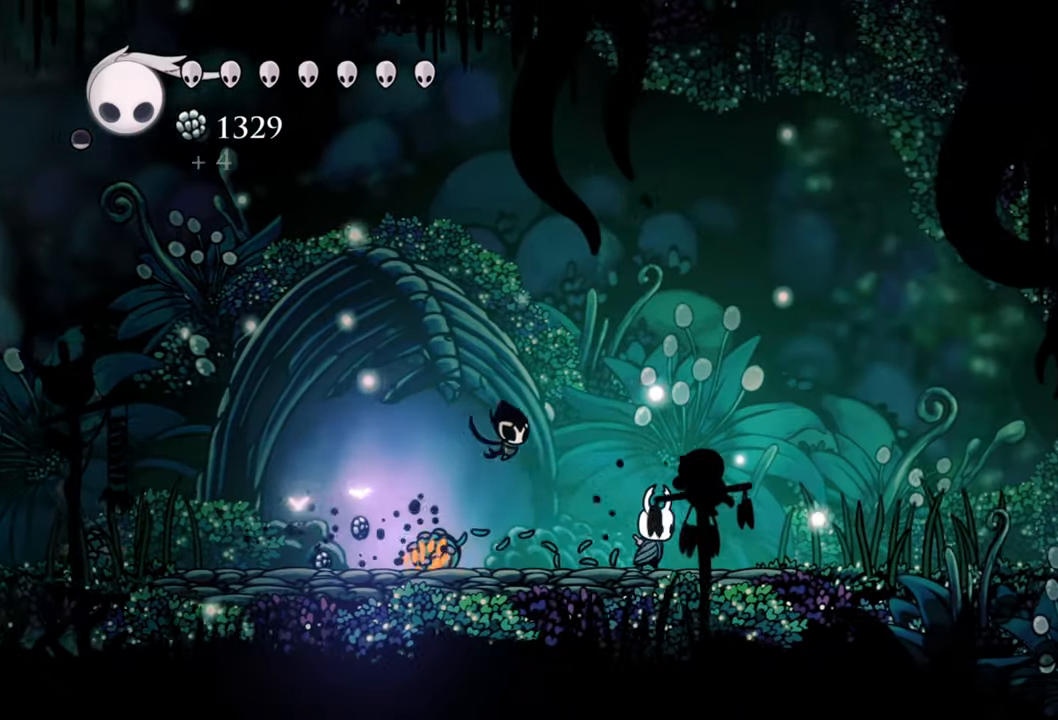
{"buttons": ["R2", "DPAD_RIGHT"], "events": [[340, "R2", "down"]]}
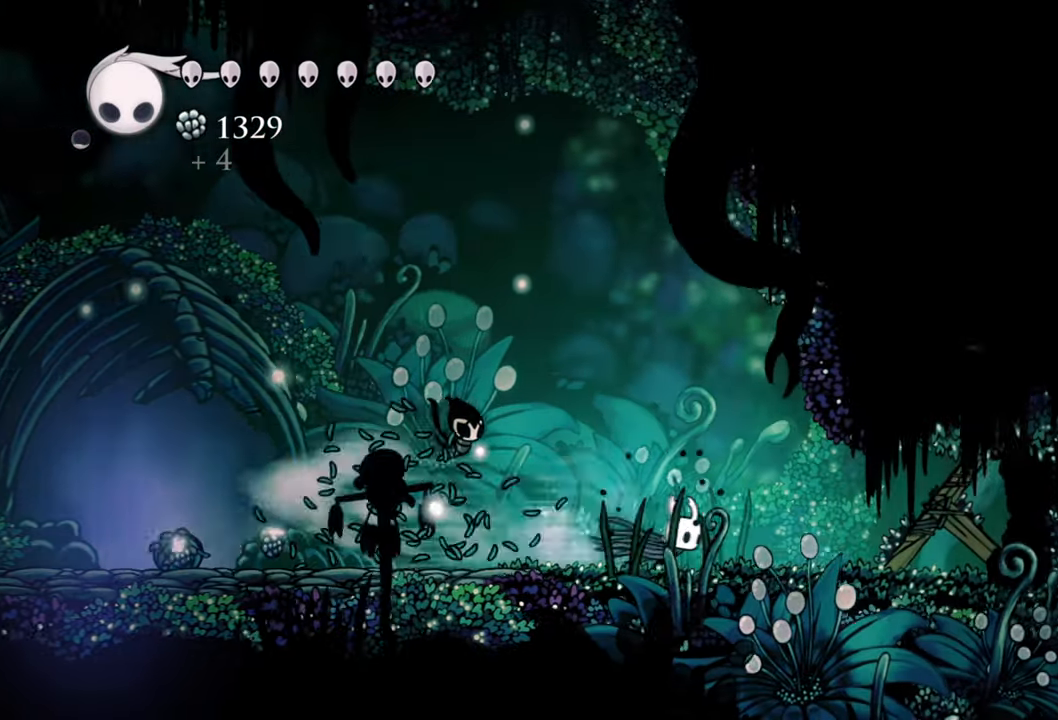
{"buttons": ["X"], "events": [[80, "R2", "up"], [300, "DPAD_RIGHT", "up"], [420, "X", "down"]]}
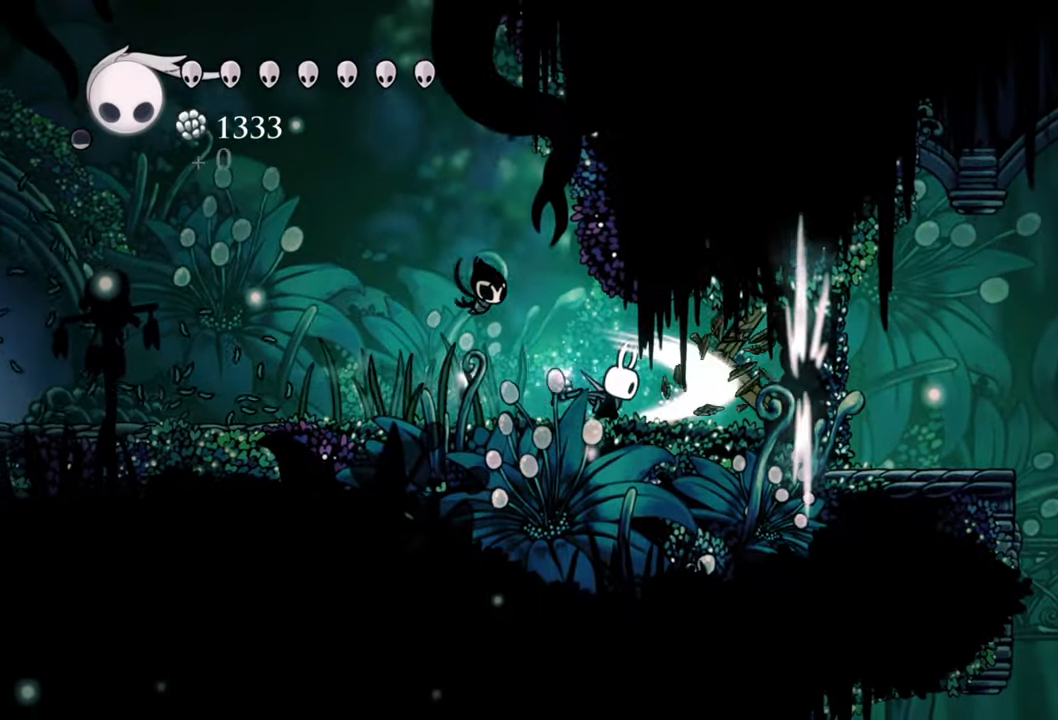
{"buttons": [], "events": [[80, "X", "up"], [180, "X", "down"], [260, "X", "up"], [360, "X", "down"], [460, "X", "up"]]}
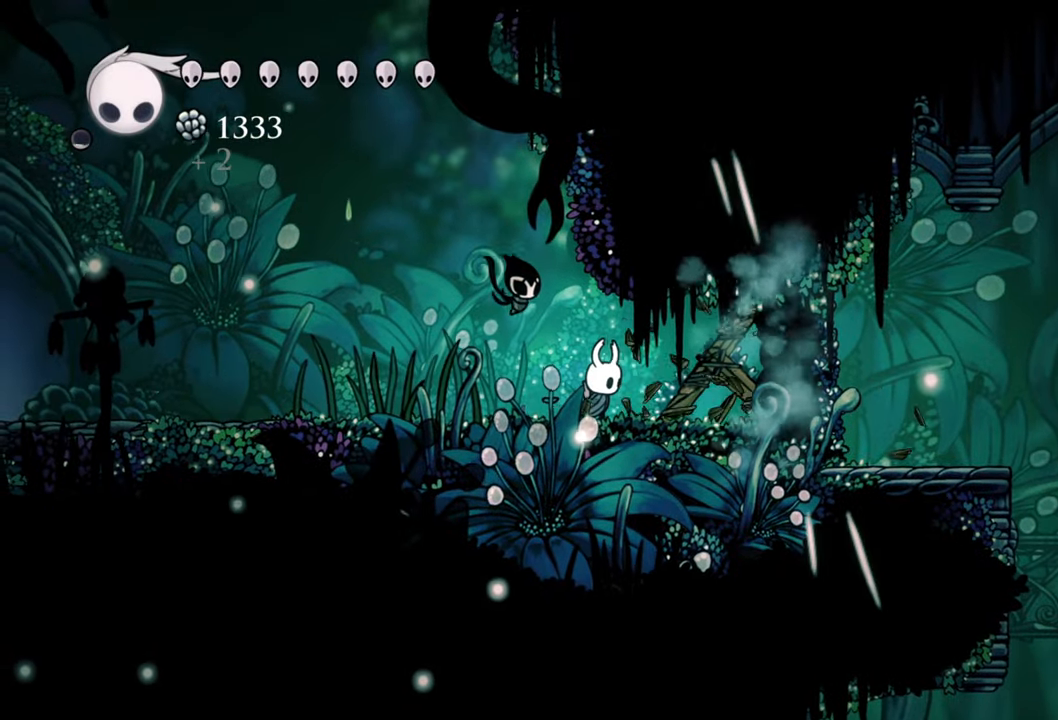
{"buttons": ["X"], "events": [[60, "X", "down"], [160, "X", "up"], [260, "X", "down"], [380, "X", "up"], [480, "X", "down"]]}